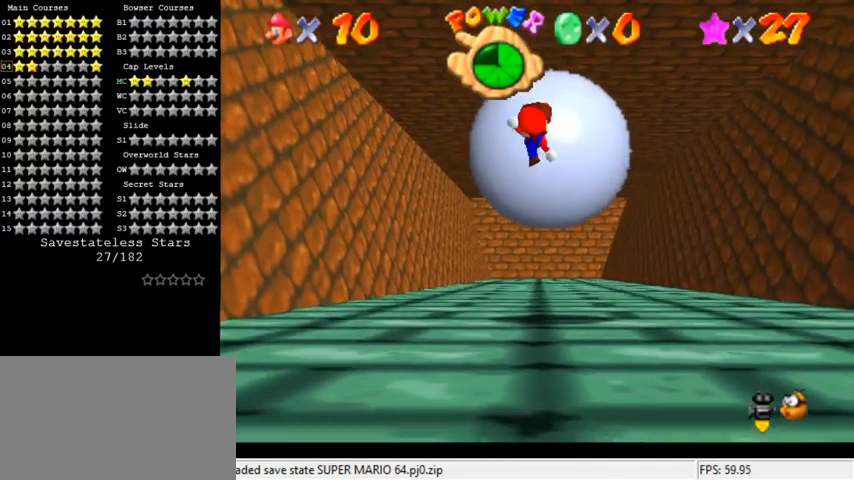
Gameplay with keyboard; each line is a JSON object with the keys held at the frame after it. "events" lists presses ("down") and releases ("up") of "a", "c", "ctrl", "d", "down", "left", "return", "right", "s", "shift", "up", "w", "x" and "y" between this image and that frame as [ms after this image, input, new state], when the widget could be followed in between. No other keys are recorded. Mouse input is not recorded.
{"keys": ["right"], "events": [[200, "ctrl", "up"], [333, "shift", "up"], [400, "right", "down"], [500, "down", "up"]]}
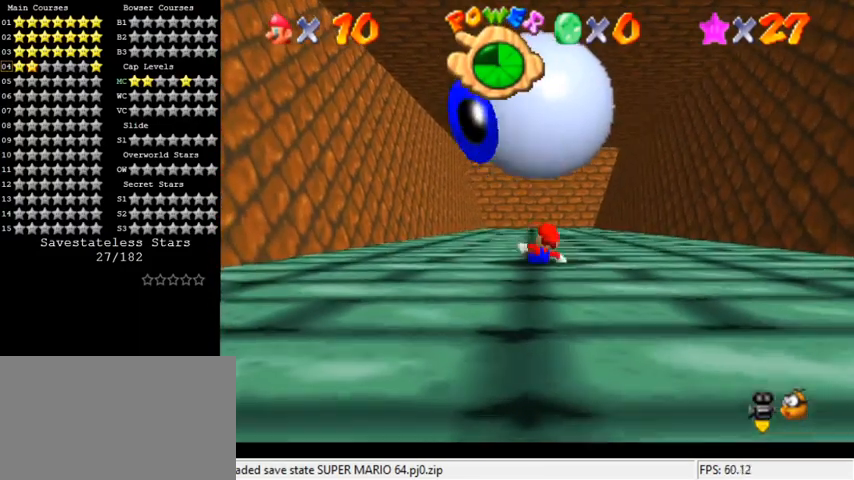
{"keys": ["down", "left", "shift"], "events": [[33, "right", "up"], [233, "shift", "down"], [500, "down", "down"], [500, "left", "down"]]}
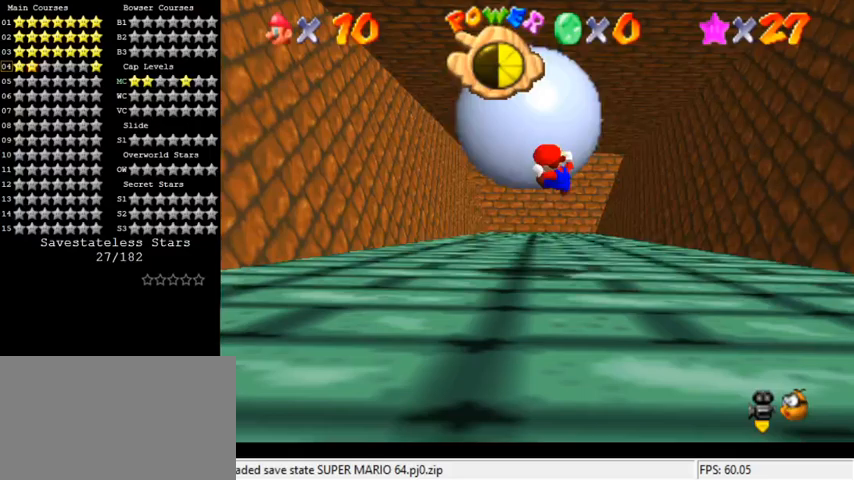
{"keys": ["down"], "events": [[200, "left", "up"], [267, "shift", "up"]]}
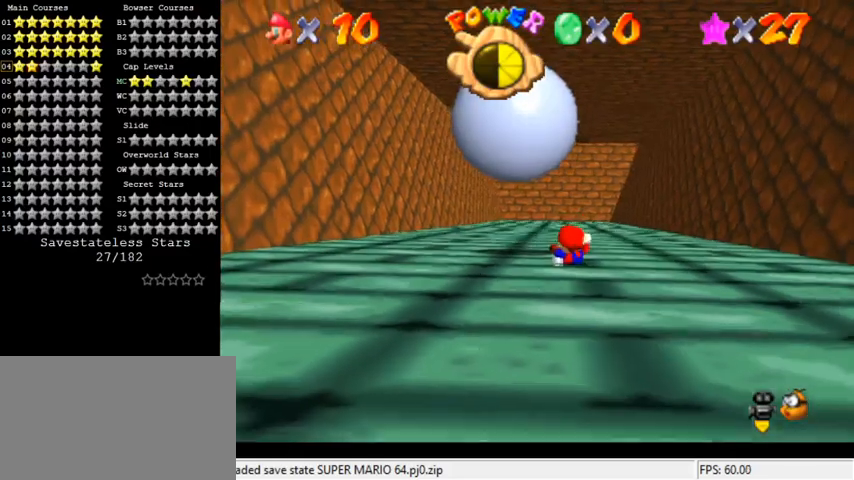
{"keys": ["down"], "events": []}
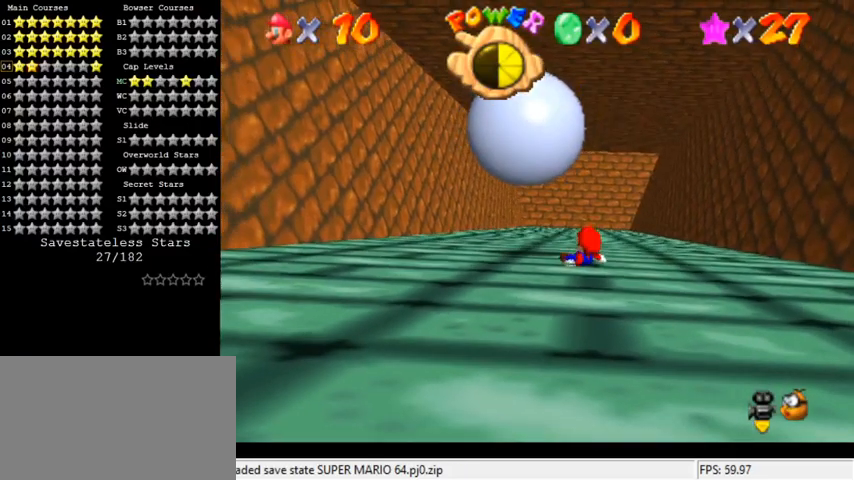
{"keys": ["down"], "events": []}
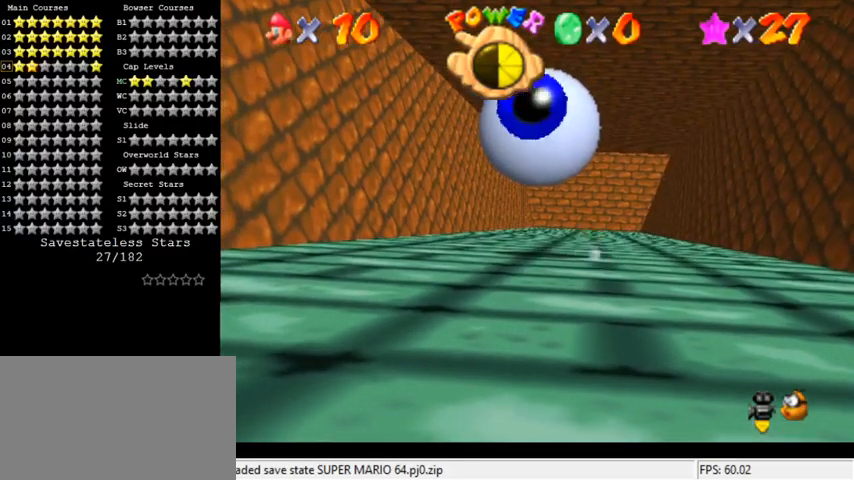
{"keys": ["down", "shift"], "events": [[100, "shift", "down"]]}
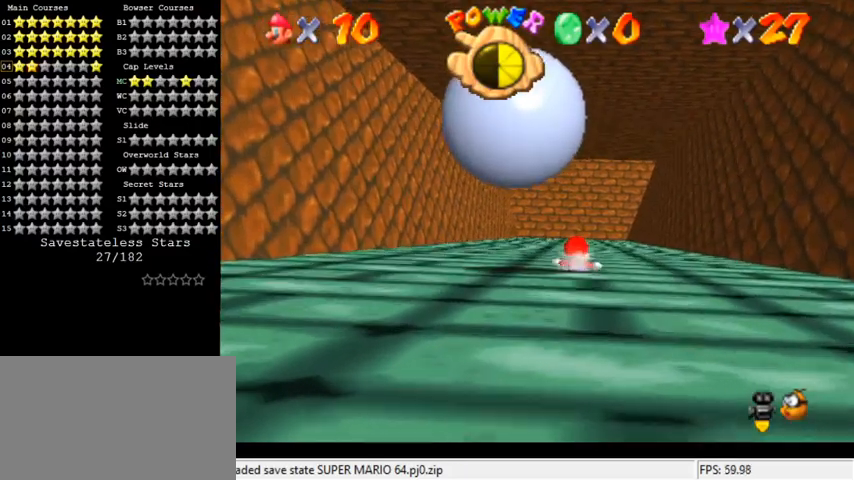
{"keys": ["down"], "events": [[33, "shift", "up"], [67, "shift", "down"], [367, "shift", "up"]]}
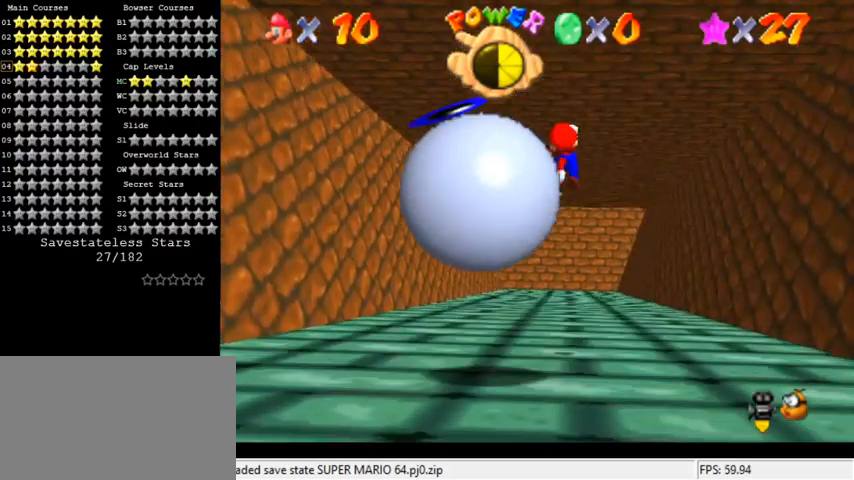
{"keys": ["ctrl", "down"], "events": [[67, "right", "down"], [267, "right", "up"], [333, "ctrl", "down"]]}
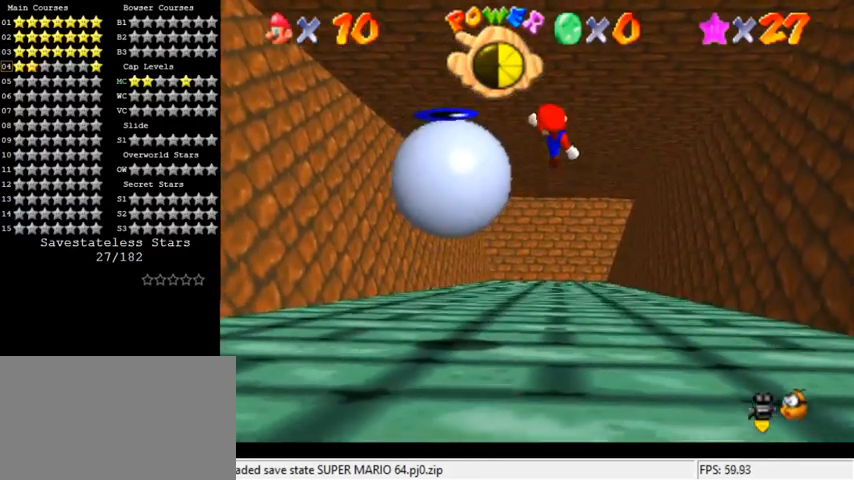
{"keys": ["down"], "events": [[33, "ctrl", "up"]]}
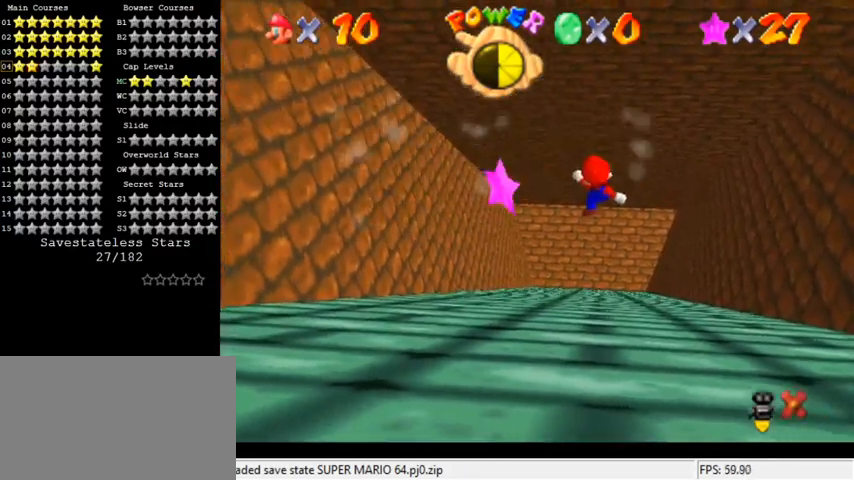
{"keys": ["down"], "events": []}
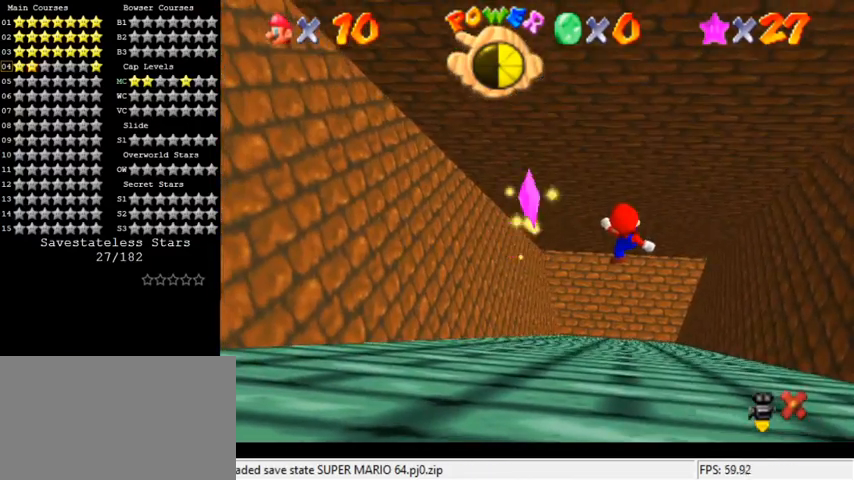
{"keys": ["down"], "events": []}
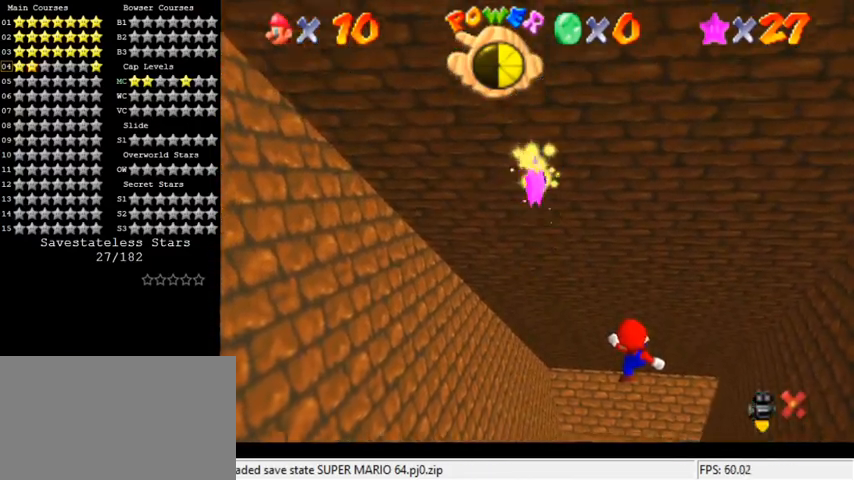
{"keys": ["down"], "events": []}
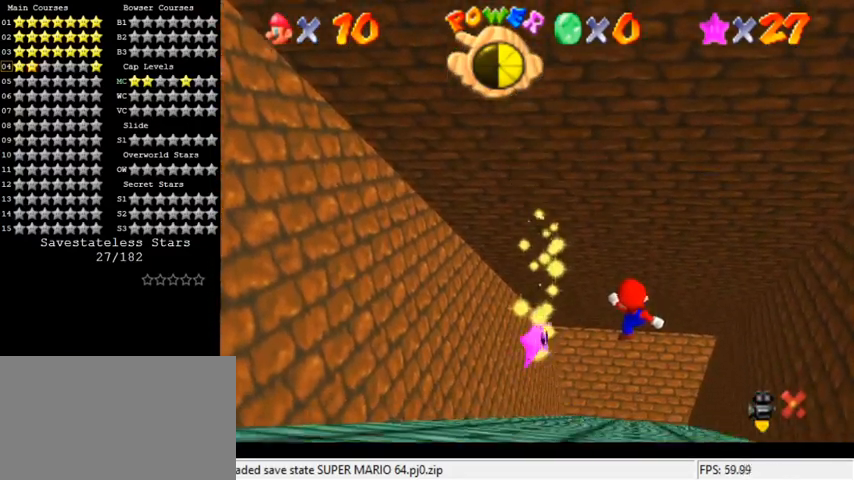
{"keys": ["down"], "events": []}
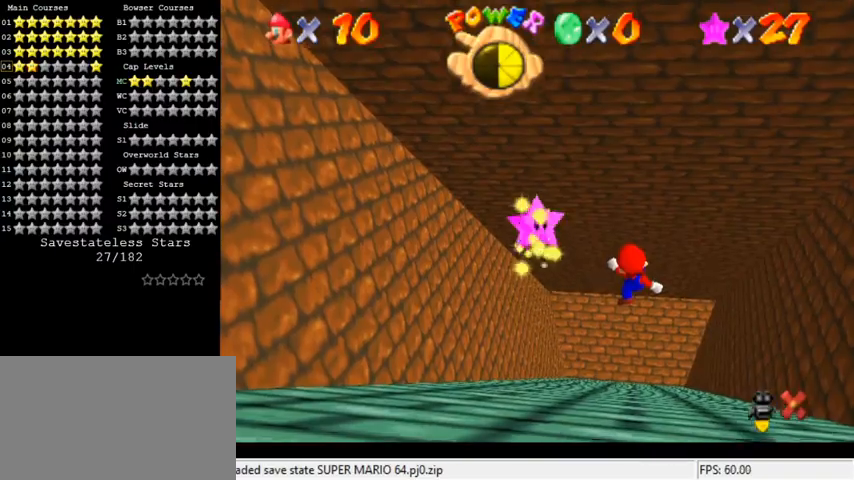
{"keys": ["down"], "events": []}
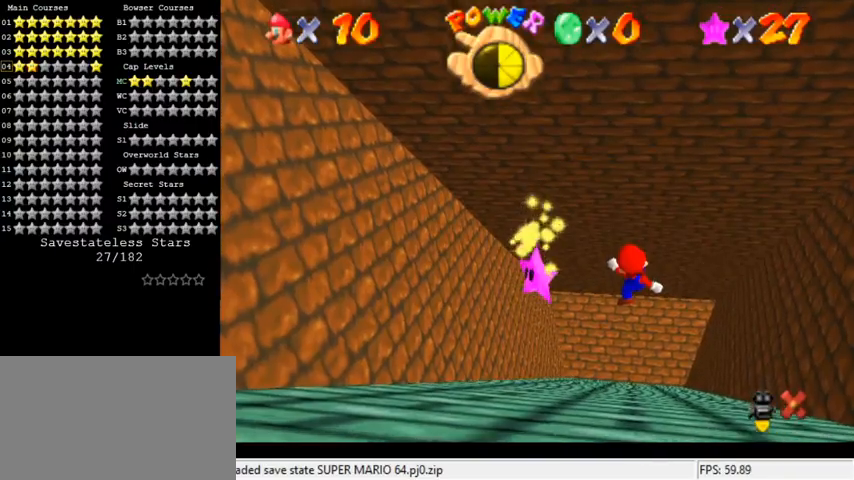
{"keys": ["down"], "events": []}
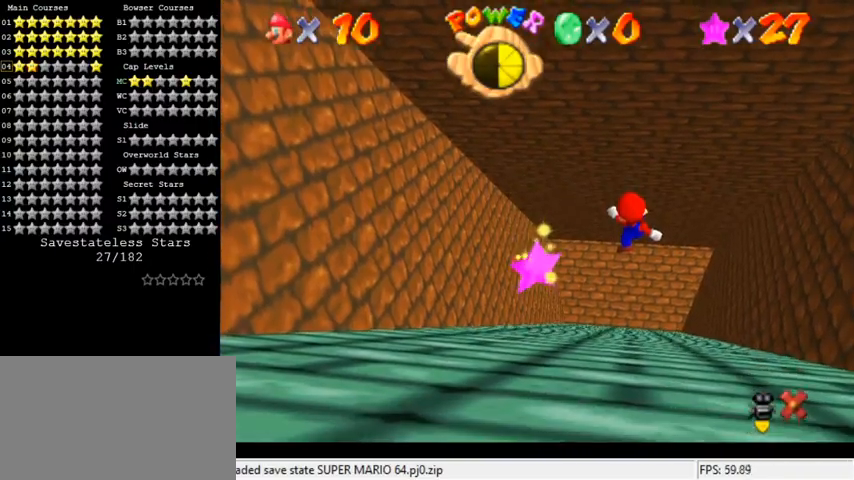
{"keys": ["down", "left"], "events": [[400, "left", "down"]]}
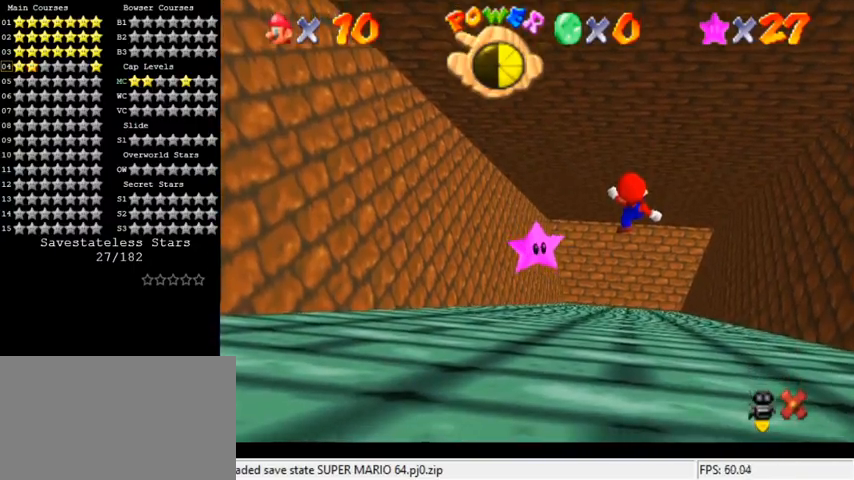
{"keys": ["down", "shift"], "events": [[100, "left", "up"], [467, "shift", "down"]]}
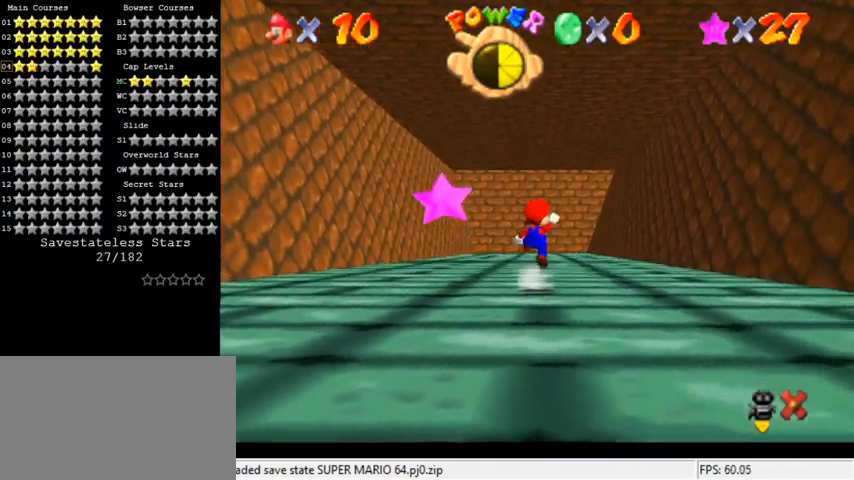
{"keys": ["ctrl", "down", "left", "shift"], "events": [[200, "left", "down"], [233, "d", "down"], [367, "d", "up"], [467, "ctrl", "down"]]}
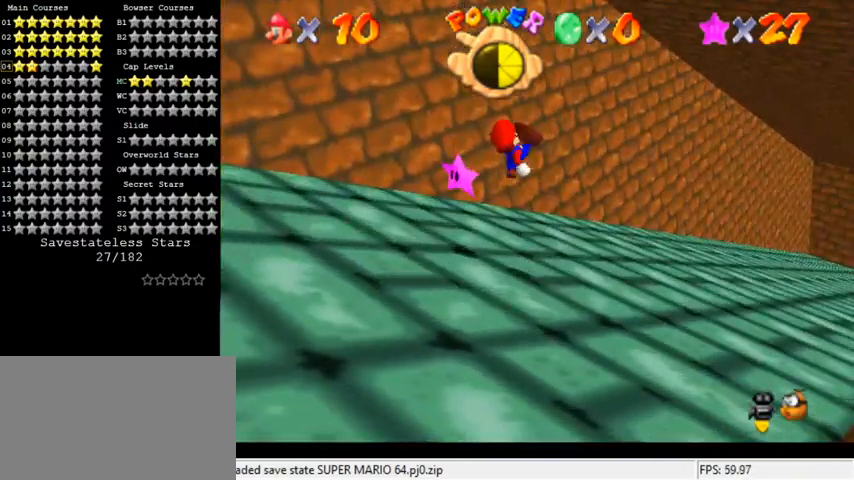
{"keys": ["up"], "events": [[33, "down", "up"], [100, "d", "down"], [100, "shift", "up"], [133, "ctrl", "up"], [167, "up", "down"], [200, "d", "up"], [200, "left", "up"]]}
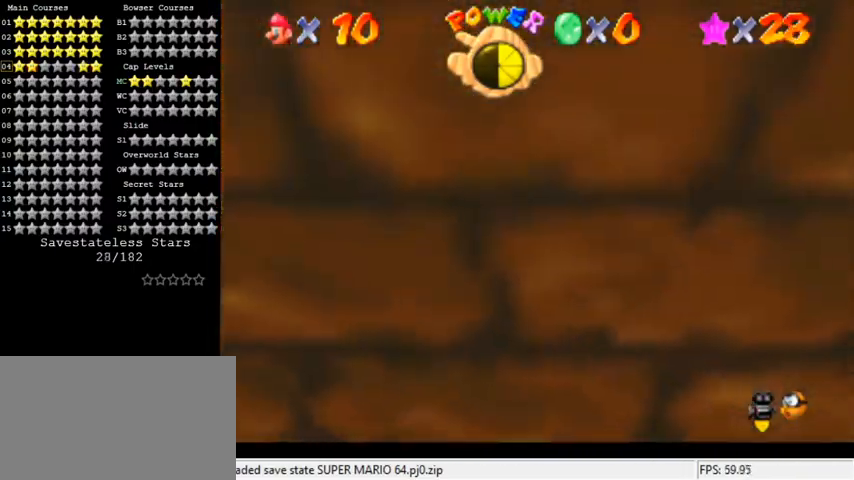
{"keys": [], "events": [[200, "up", "up"]]}
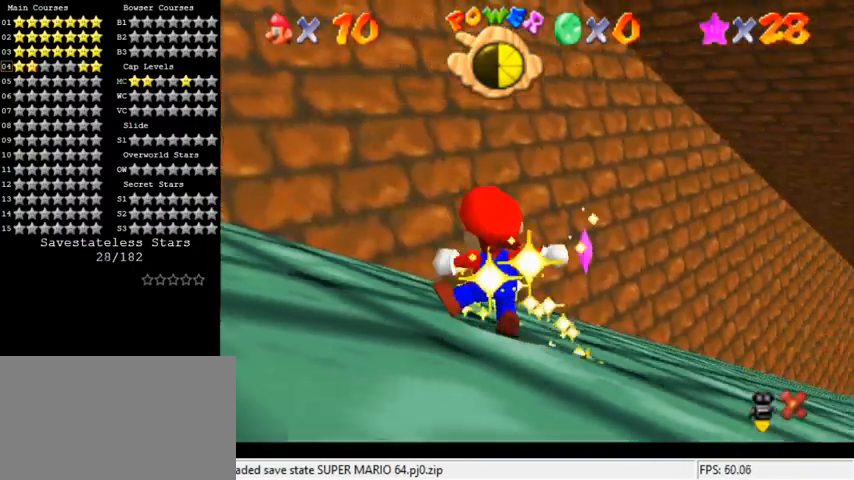
{"keys": [], "events": []}
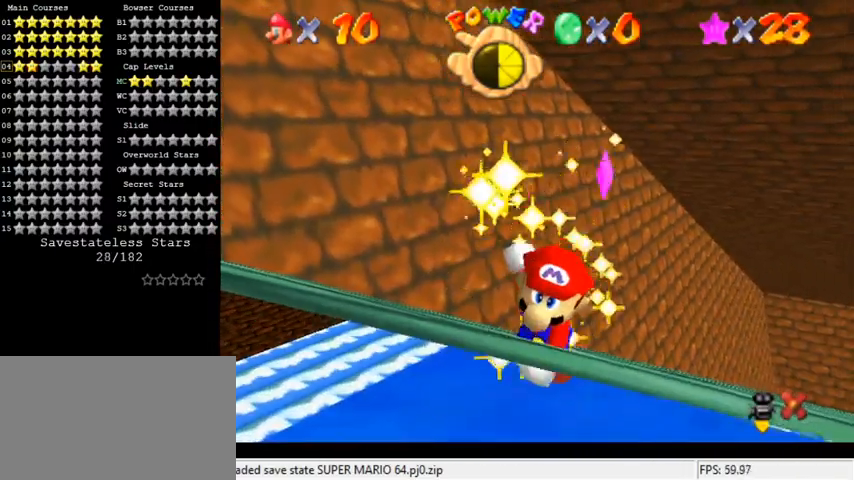
{"keys": [], "events": []}
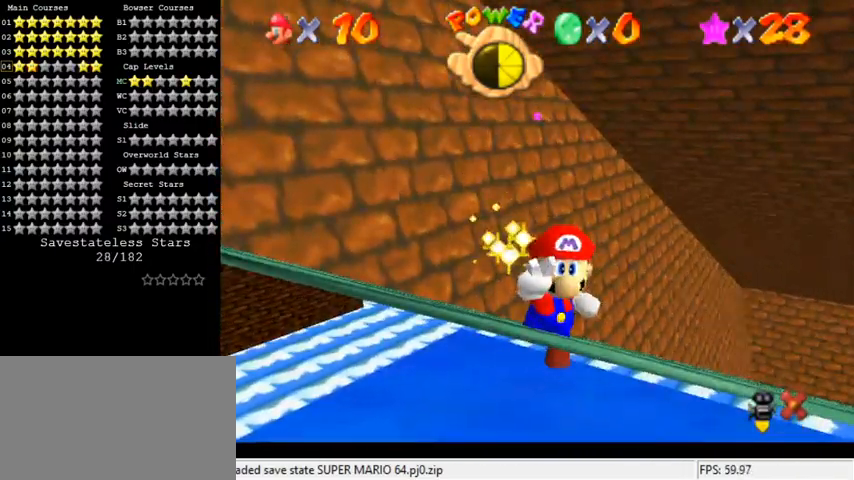
{"keys": [], "events": []}
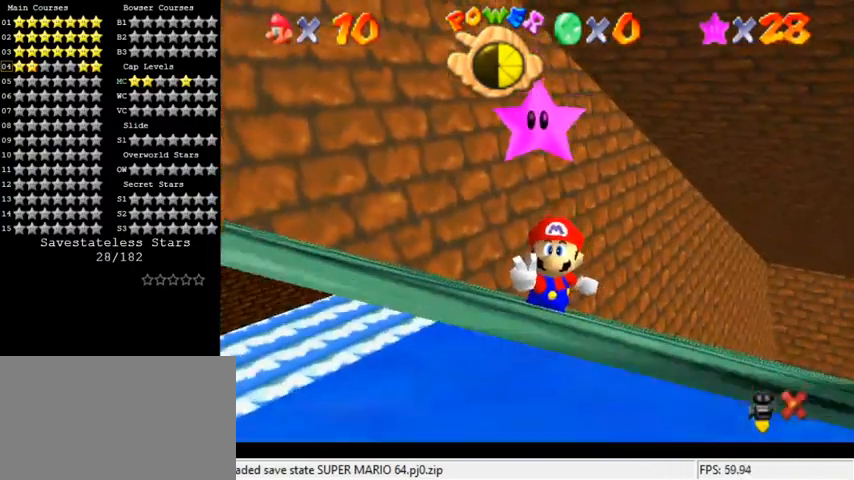
{"keys": [], "events": []}
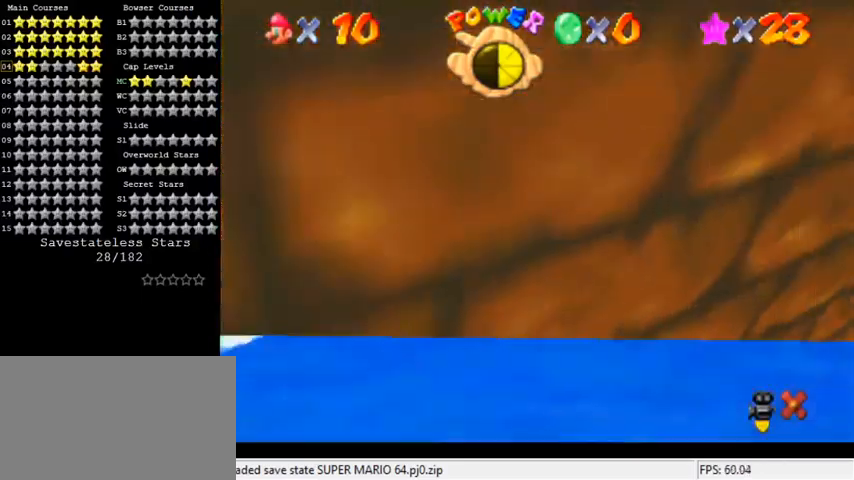
{"keys": [], "events": [[333, "s", "down"], [467, "s", "up"]]}
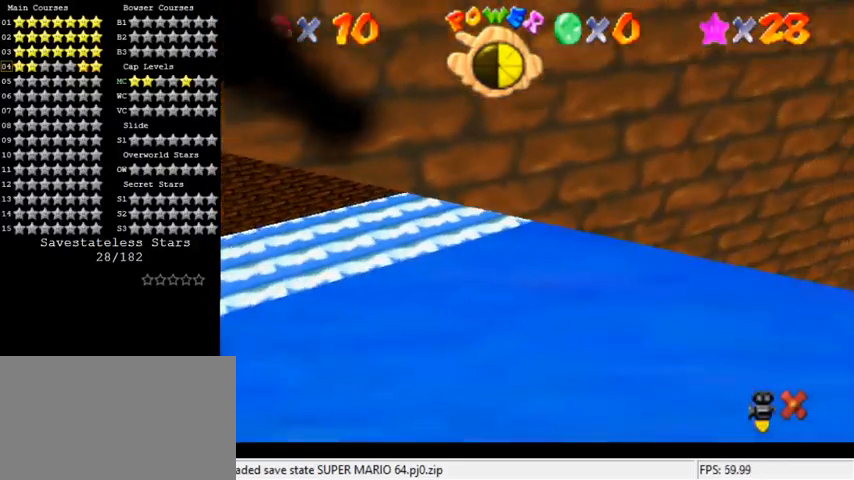
{"keys": [], "events": [[100, "shift", "down"], [267, "shift", "up"], [333, "a", "down"], [433, "a", "up"]]}
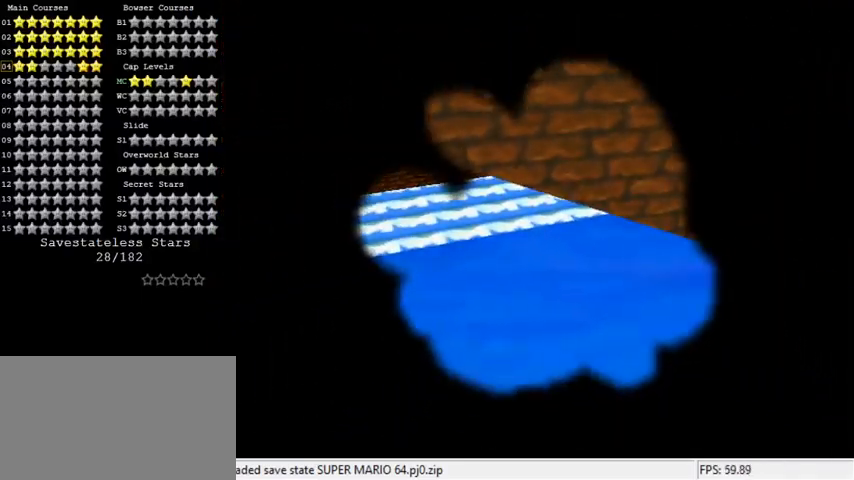
{"keys": [], "events": [[100, "a", "down"], [200, "a", "up"], [233, "return", "down"], [300, "return", "up"]]}